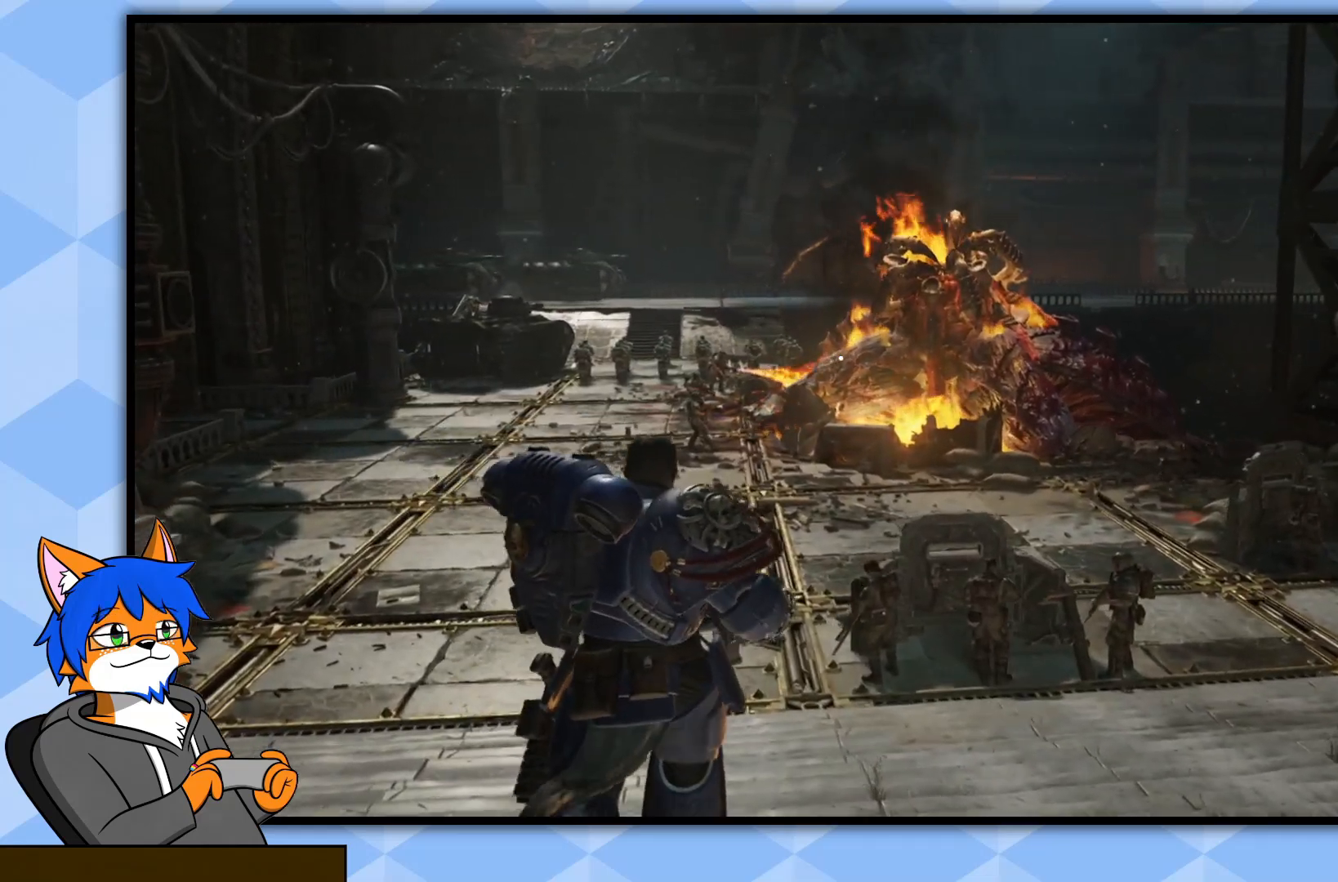
Gameplay with a controller (PlayStation layout); each line is a JSON object with the inputs held at the frame after it. "events" lists button and stick changes between this image and that frame as [ms after this image, input, new state], when the widget could be followed in between.
{"buttons": [], "left_stick": "up", "right_stick": "right", "events": []}
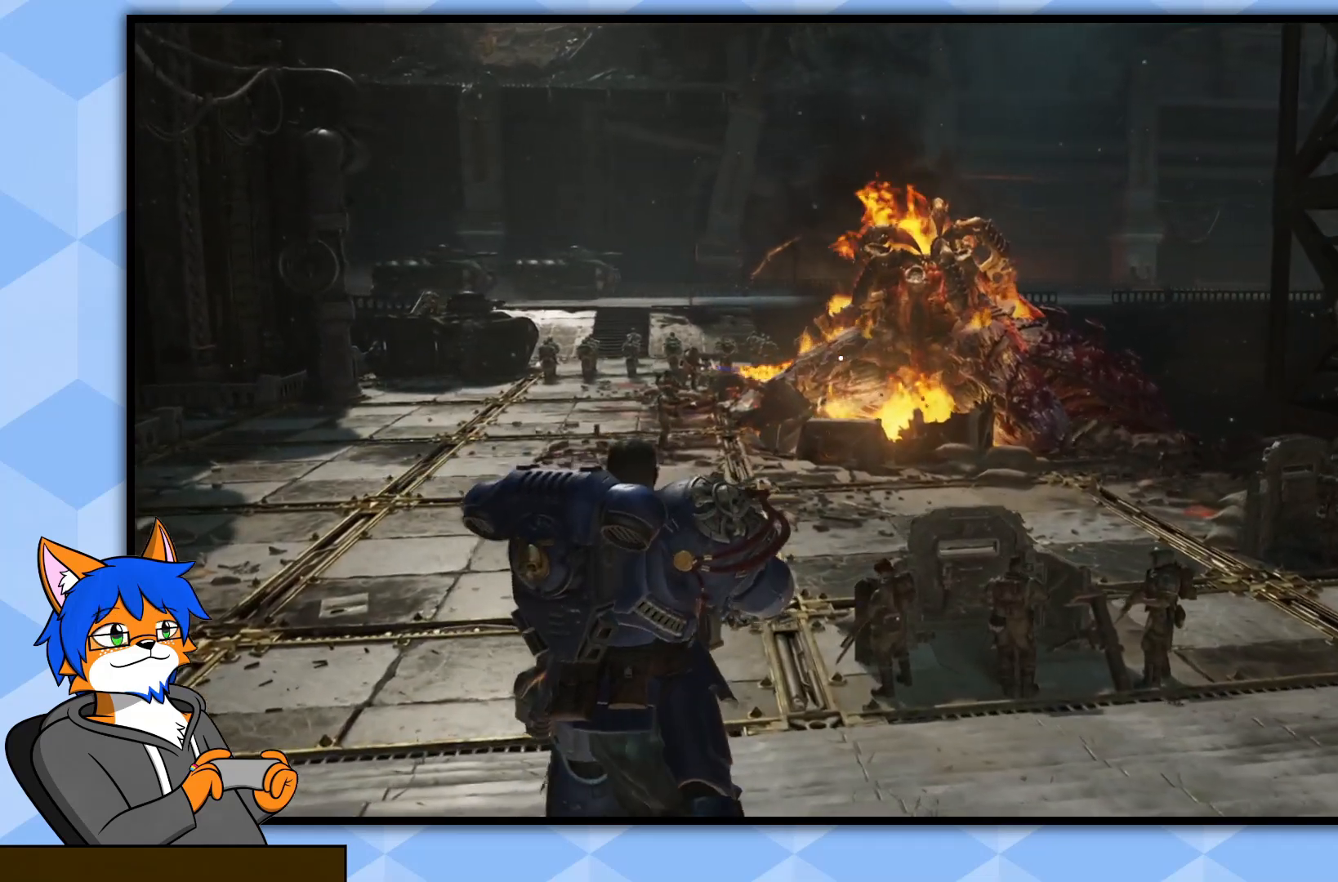
{"buttons": [], "left_stick": "up-left", "right_stick": "right", "events": [[433, "left_stick", "up-left"]]}
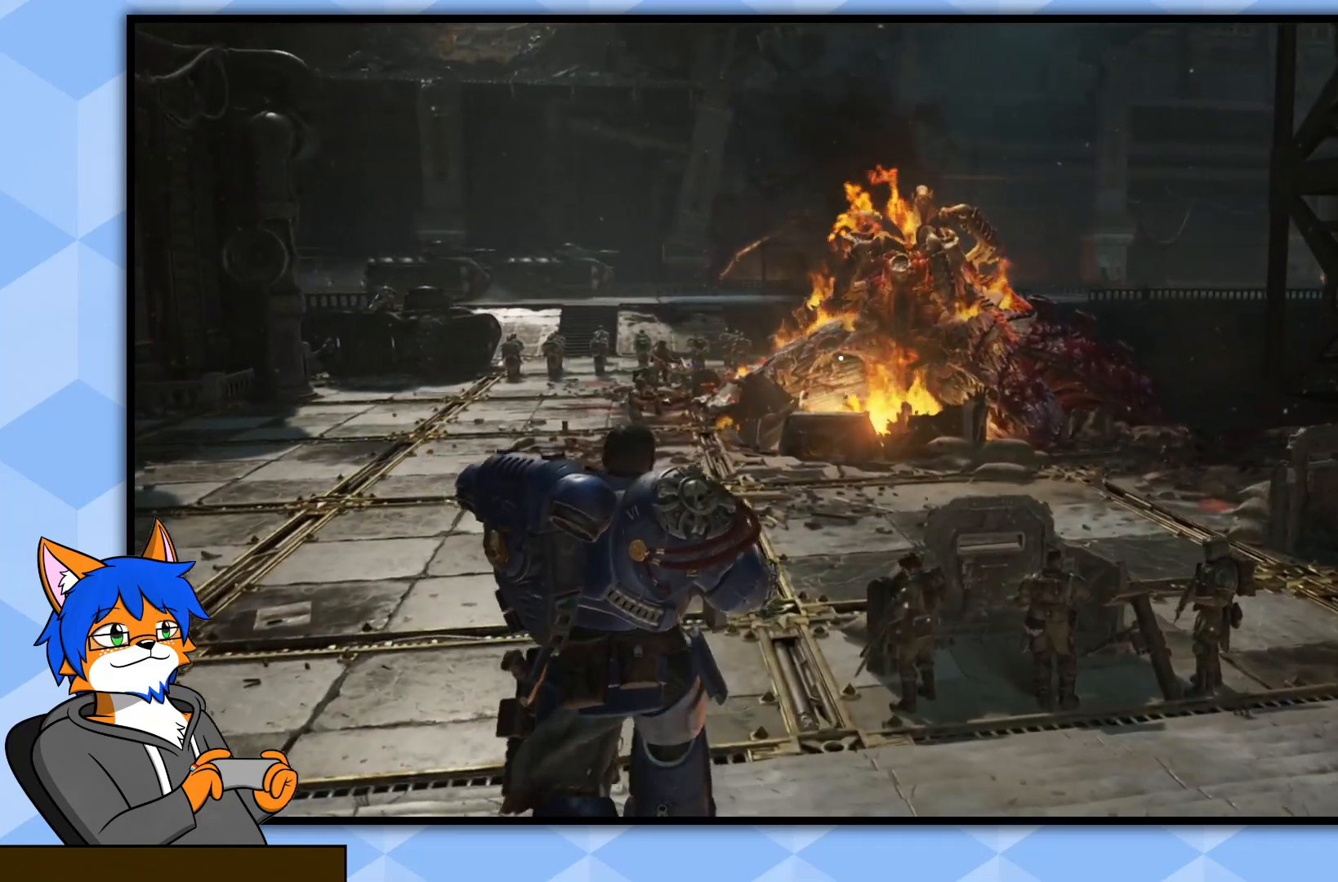
{"buttons": [], "left_stick": "up-left", "right_stick": "right", "events": []}
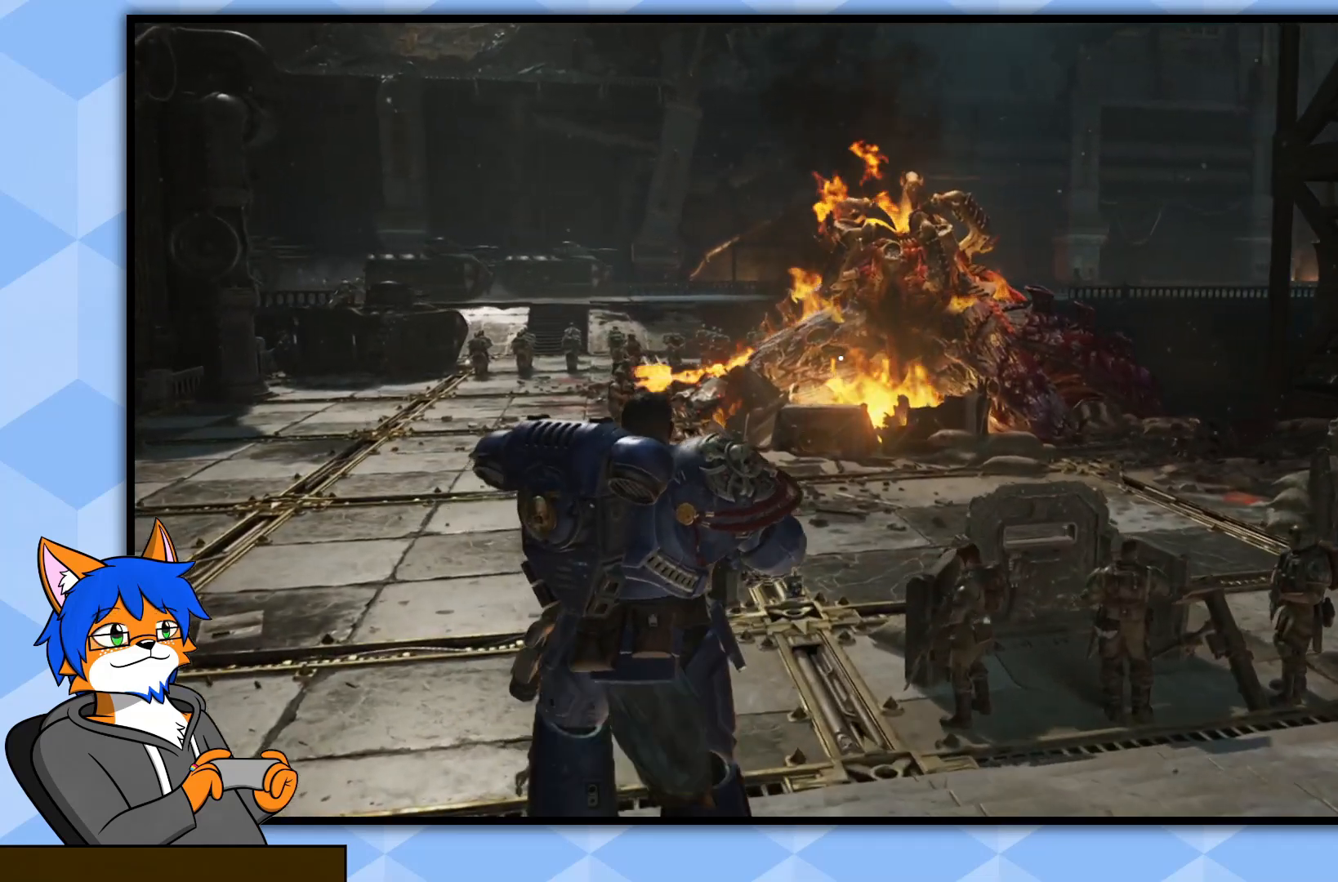
{"buttons": [], "left_stick": "up-left", "right_stick": "right", "events": []}
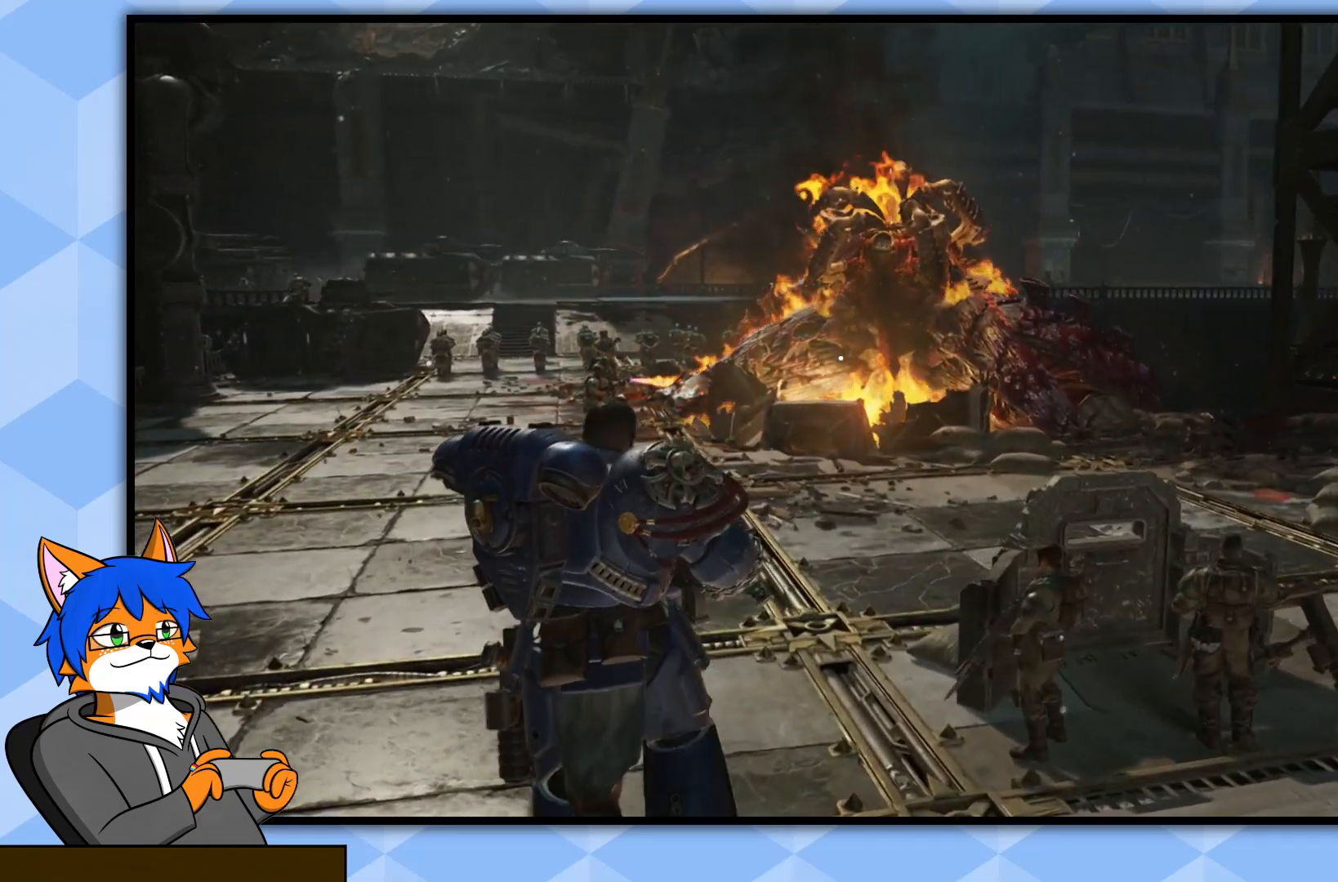
{"buttons": [], "left_stick": "up-left", "right_stick": "right", "events": []}
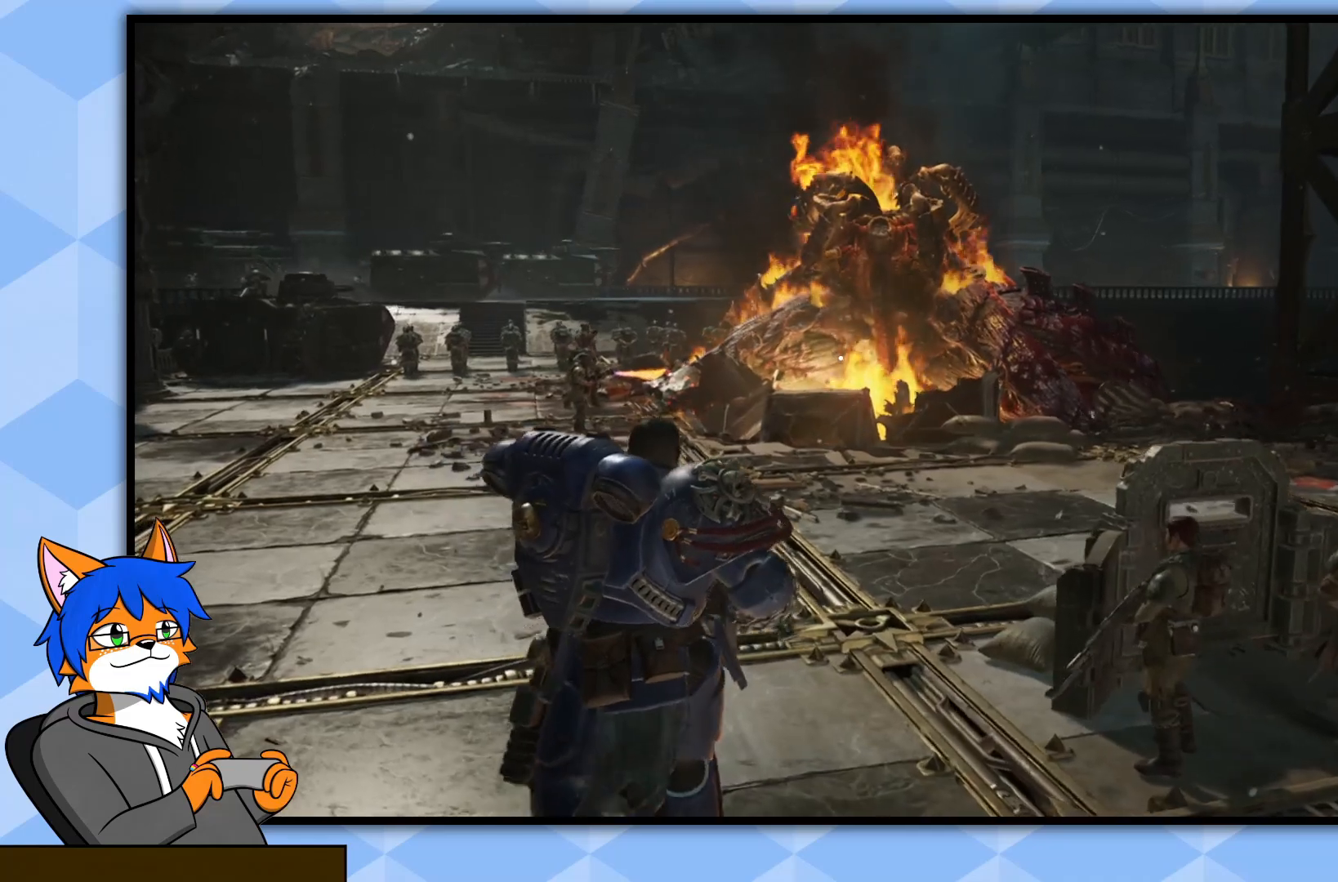
{"buttons": [], "left_stick": "up-left", "right_stick": "right", "events": []}
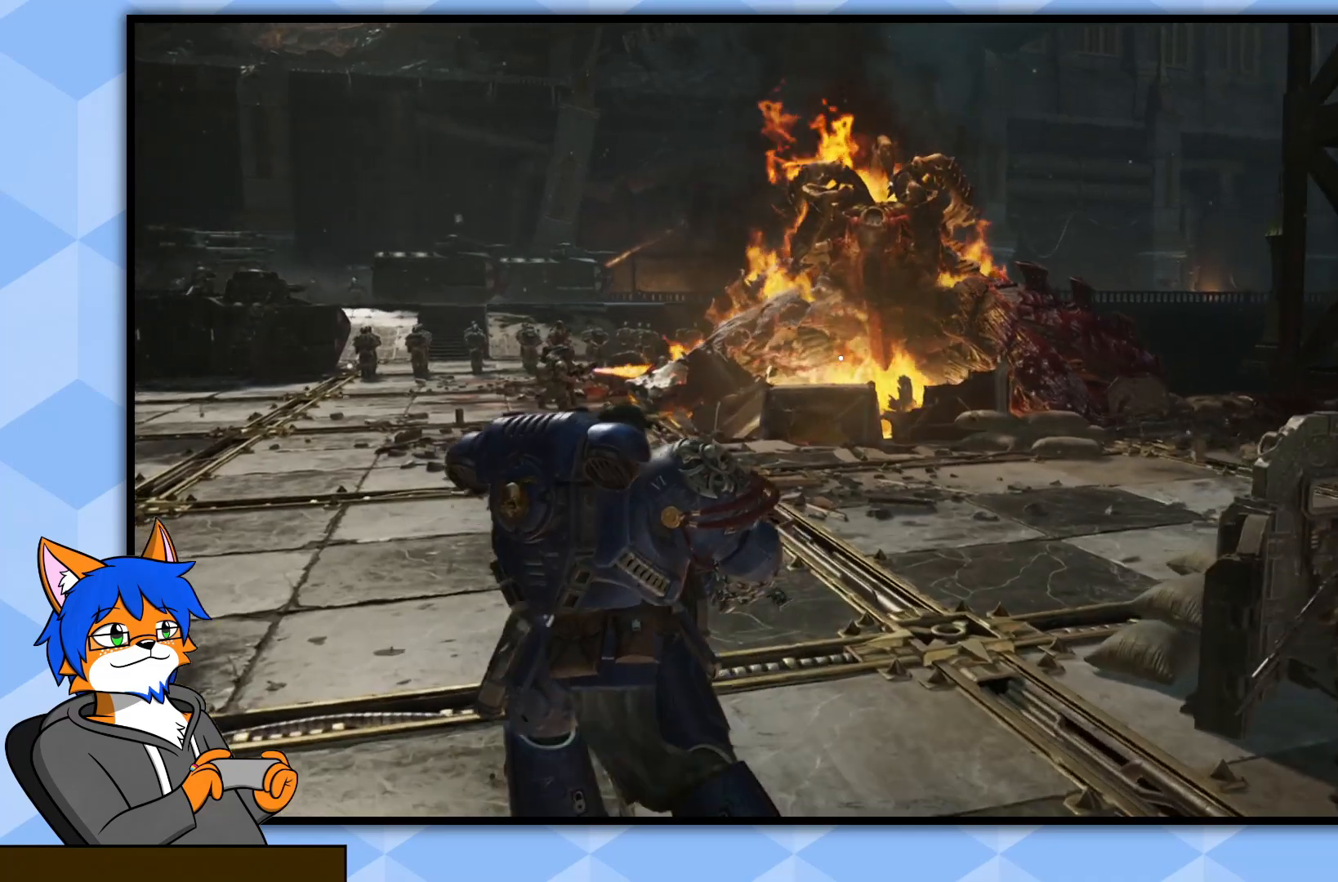
{"buttons": [], "left_stick": "up-left", "right_stick": "center", "events": [[183, "right_stick", "center"]]}
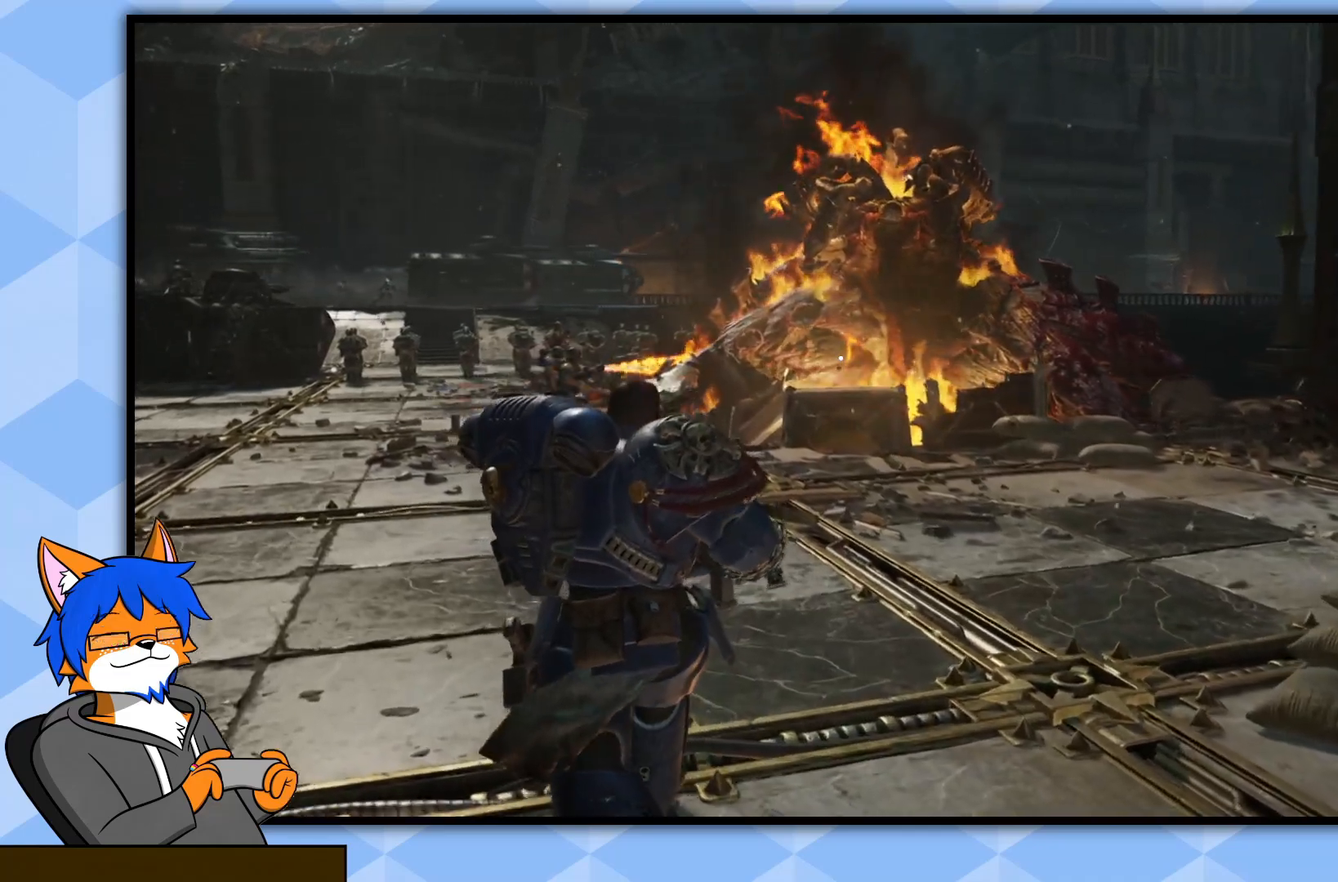
{"buttons": [], "left_stick": "up-left", "right_stick": "right", "events": [[217, "right_stick", "right"]]}
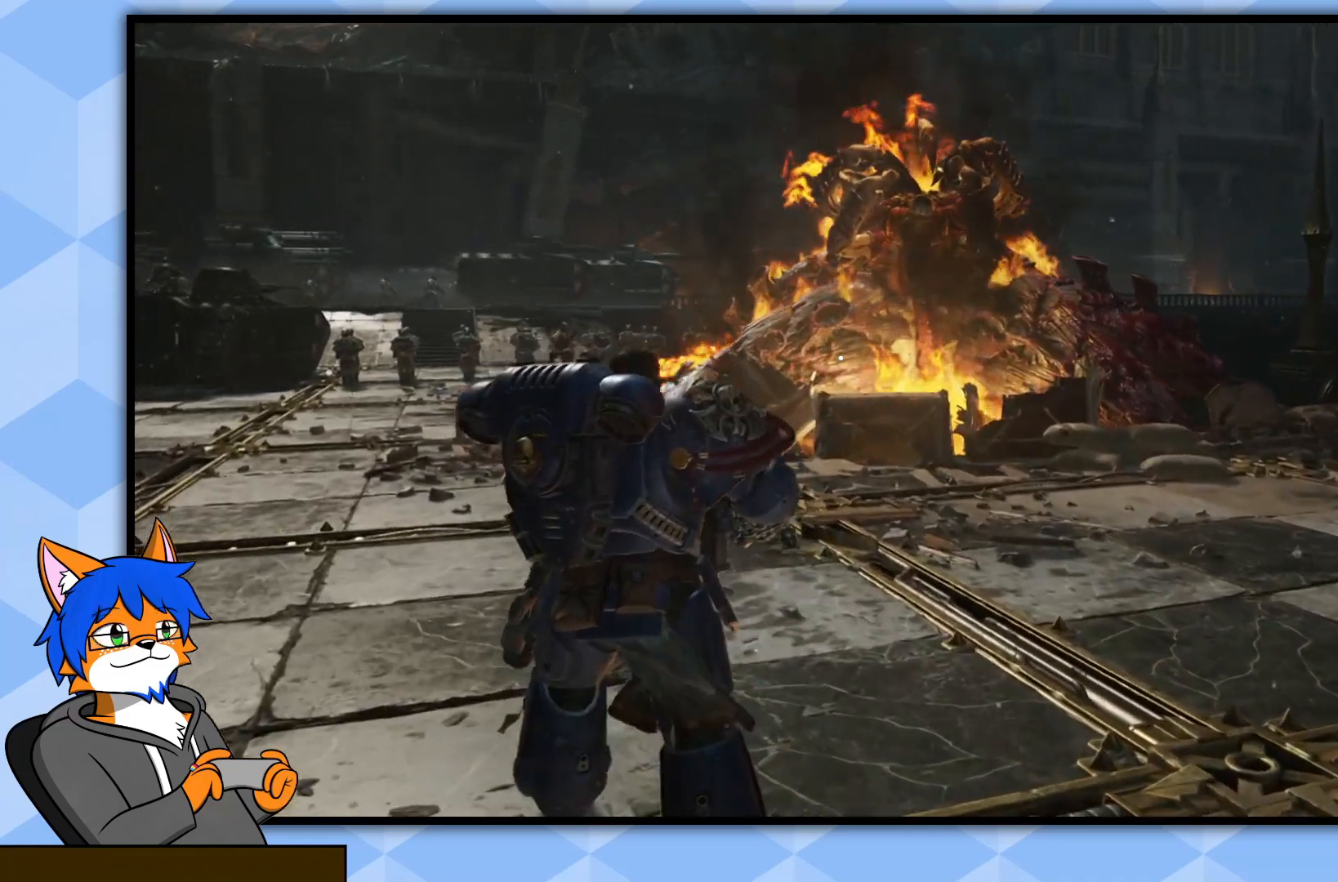
{"buttons": [], "left_stick": "up-left", "right_stick": "right", "events": []}
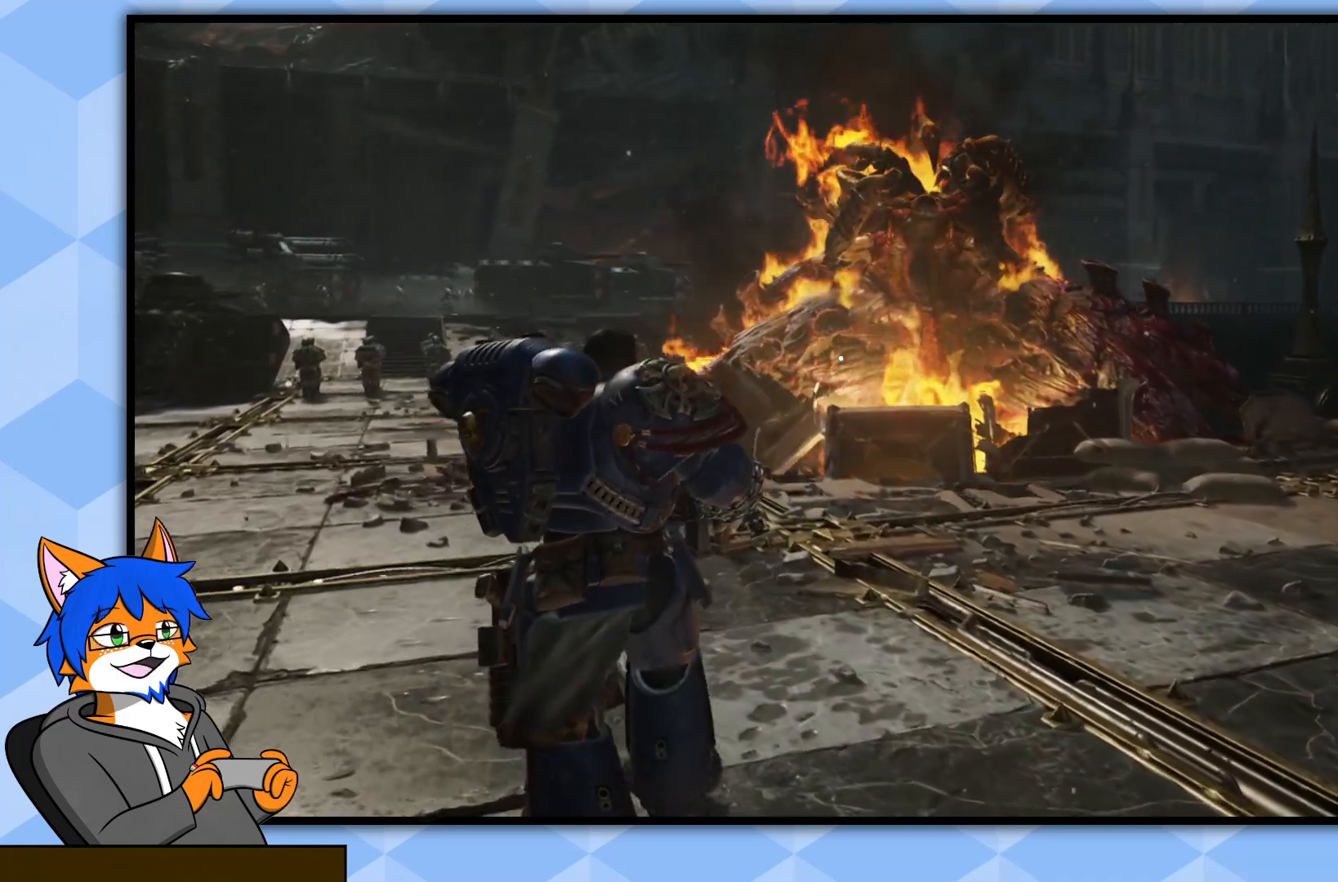
{"buttons": [], "left_stick": "up-left", "right_stick": "right", "events": []}
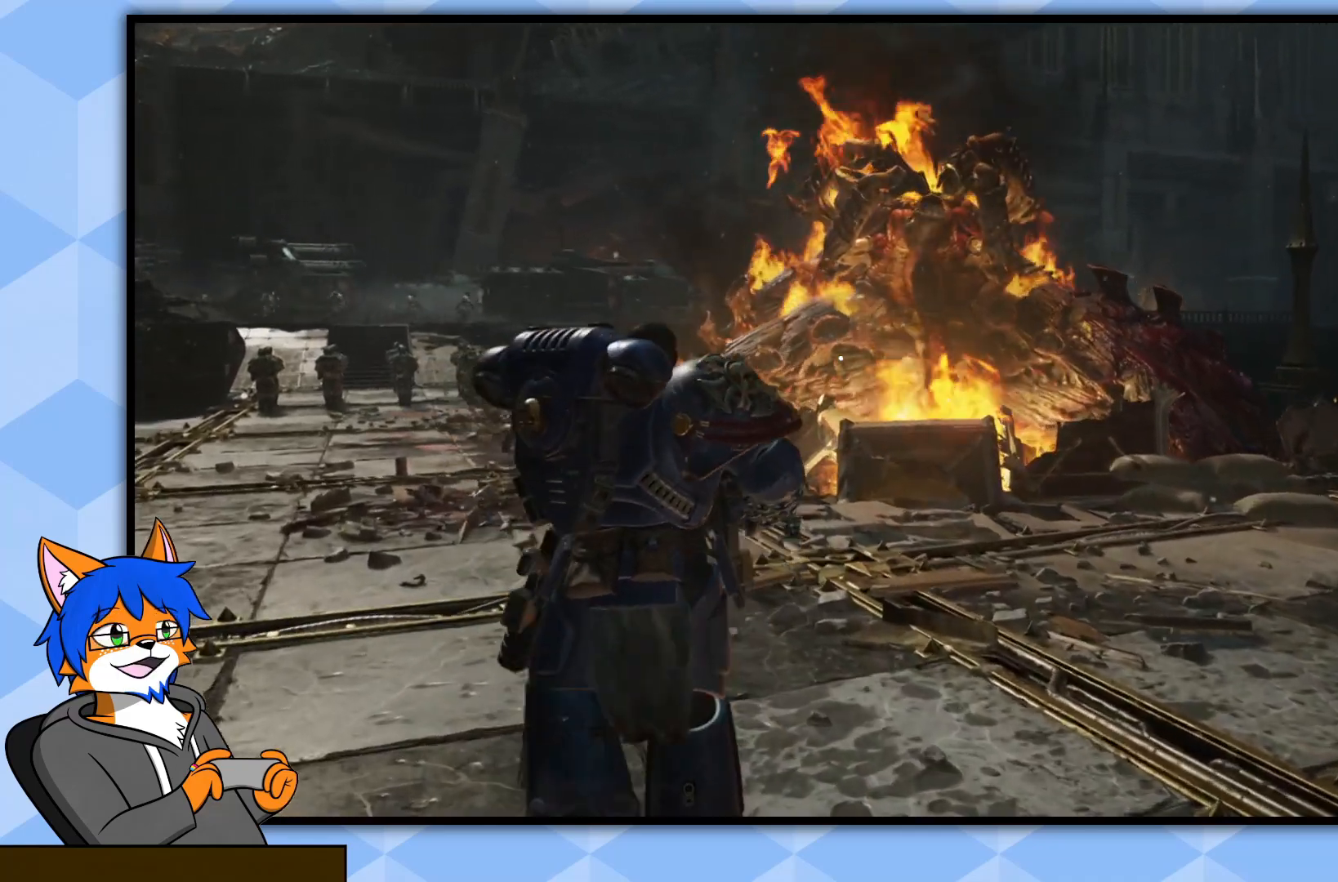
{"buttons": [], "left_stick": "center", "right_stick": "right", "events": [[300, "left_stick", "center"]]}
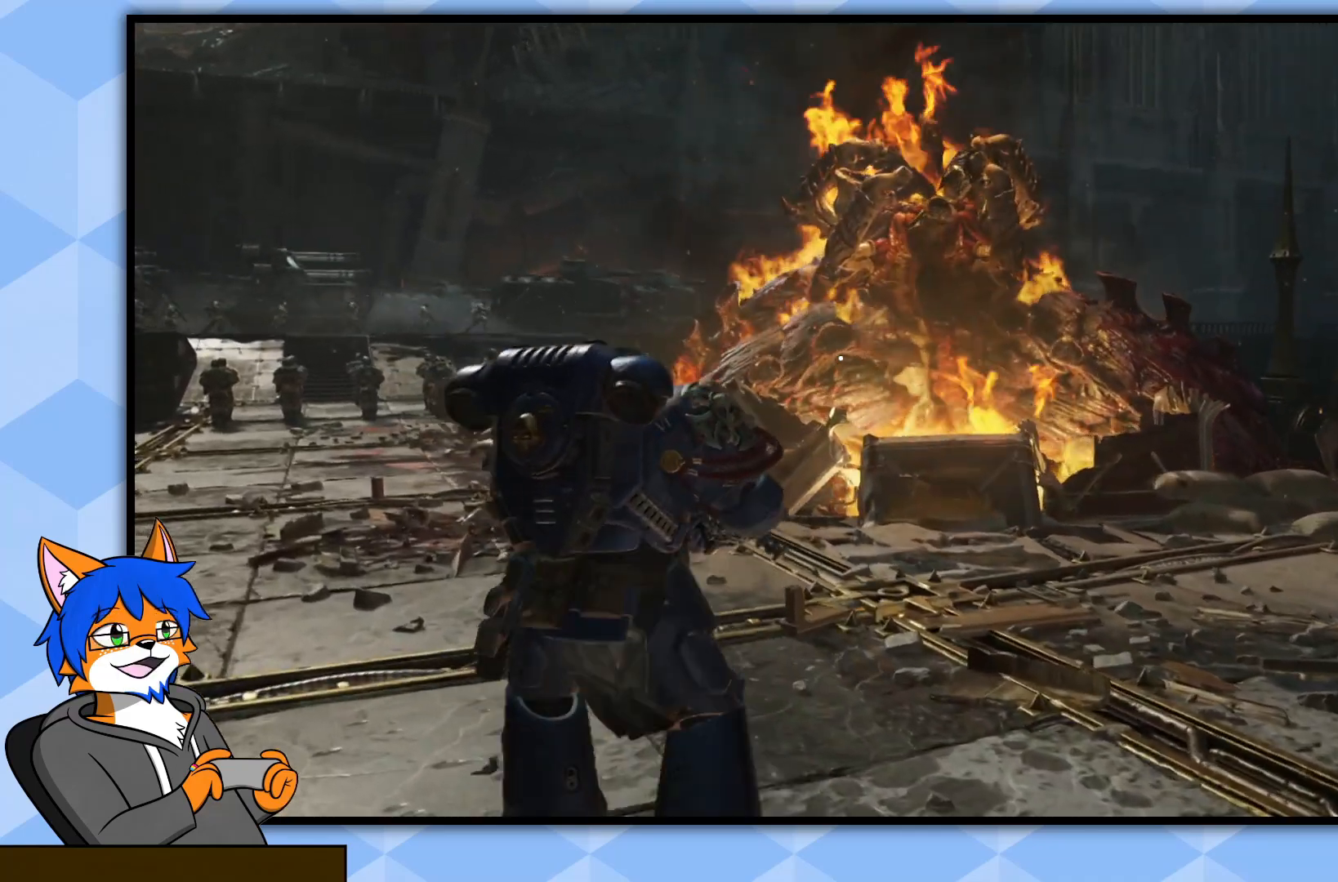
{"buttons": [], "left_stick": "down-left", "right_stick": "center", "events": [[117, "right_stick", "center"], [367, "left_stick", "down-left"]]}
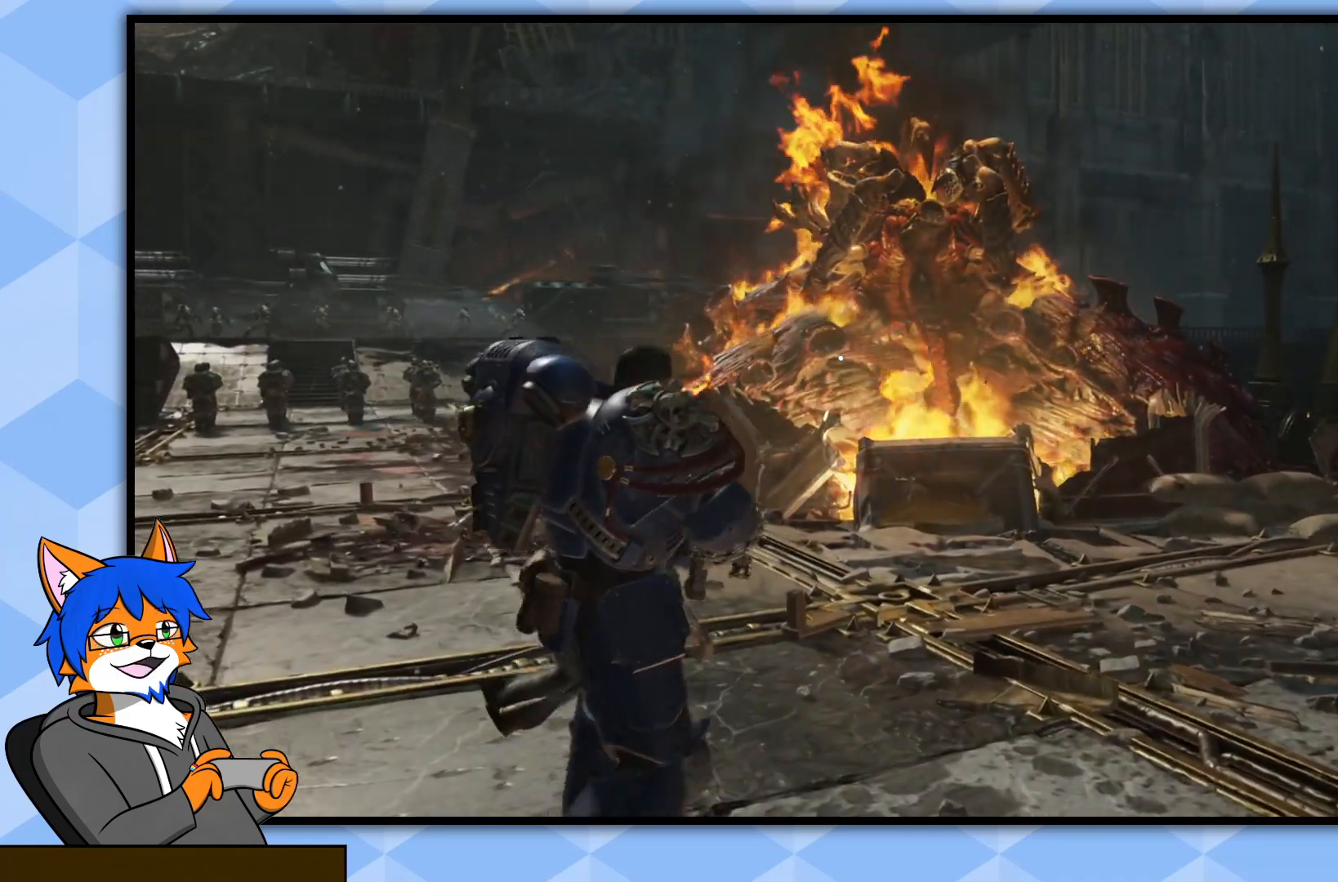
{"buttons": [], "left_stick": "left", "right_stick": "center", "events": [[233, "left_stick", "left"]]}
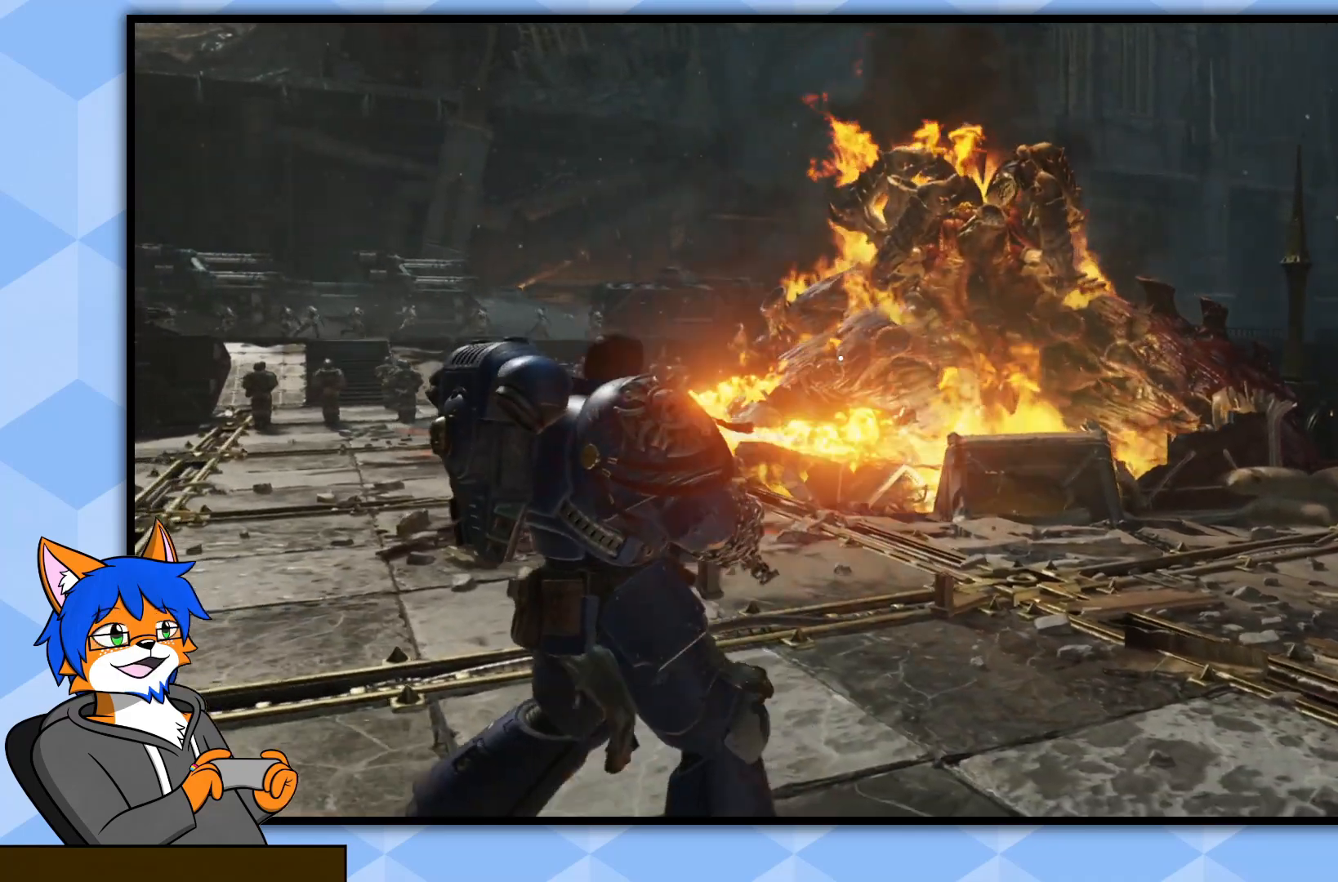
{"buttons": [], "left_stick": "left", "right_stick": "right", "events": [[150, "right_stick", "down-right"], [417, "right_stick", "right"]]}
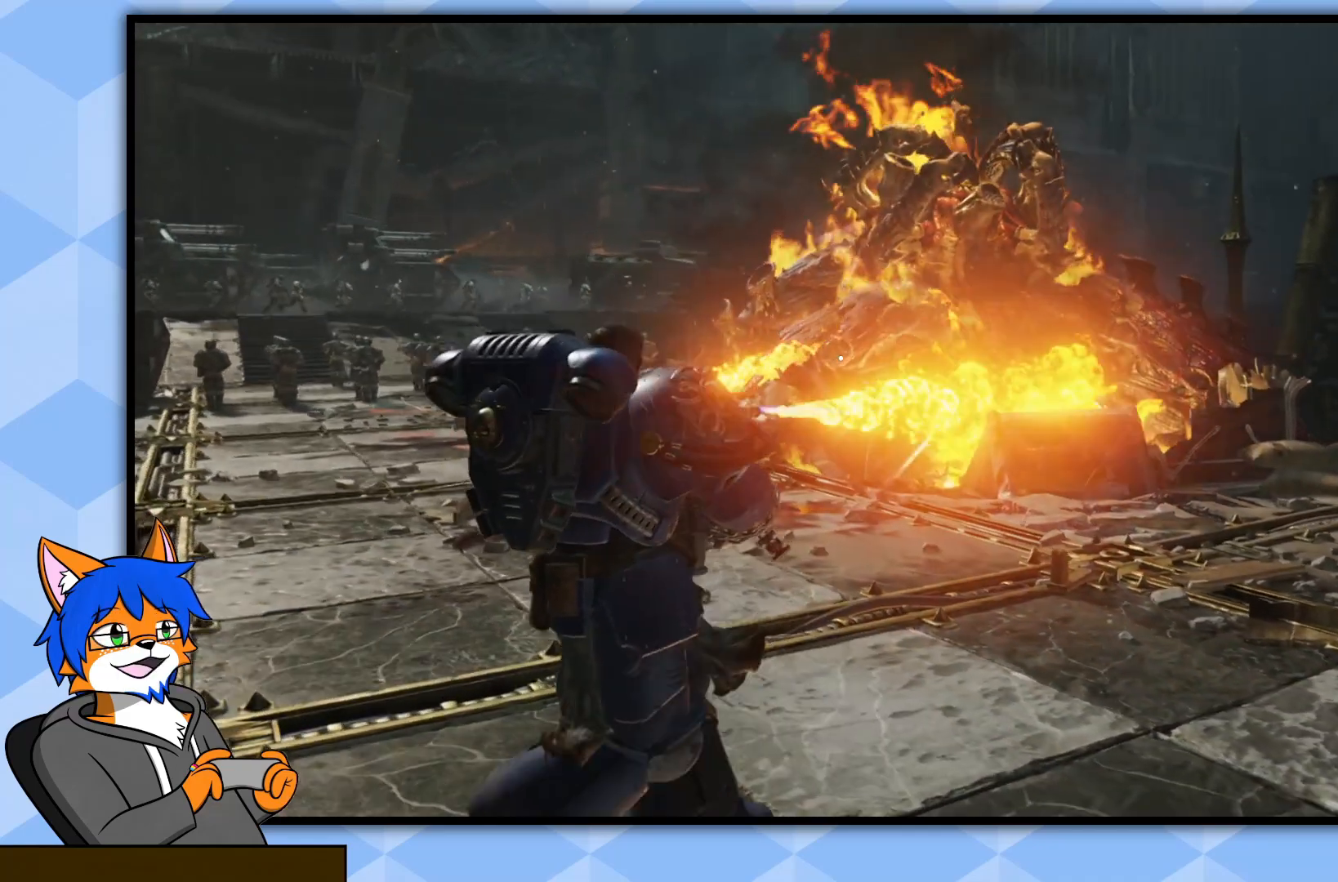
{"buttons": [], "left_stick": "up-left", "right_stick": "right", "events": [[167, "left_stick", "up-left"]]}
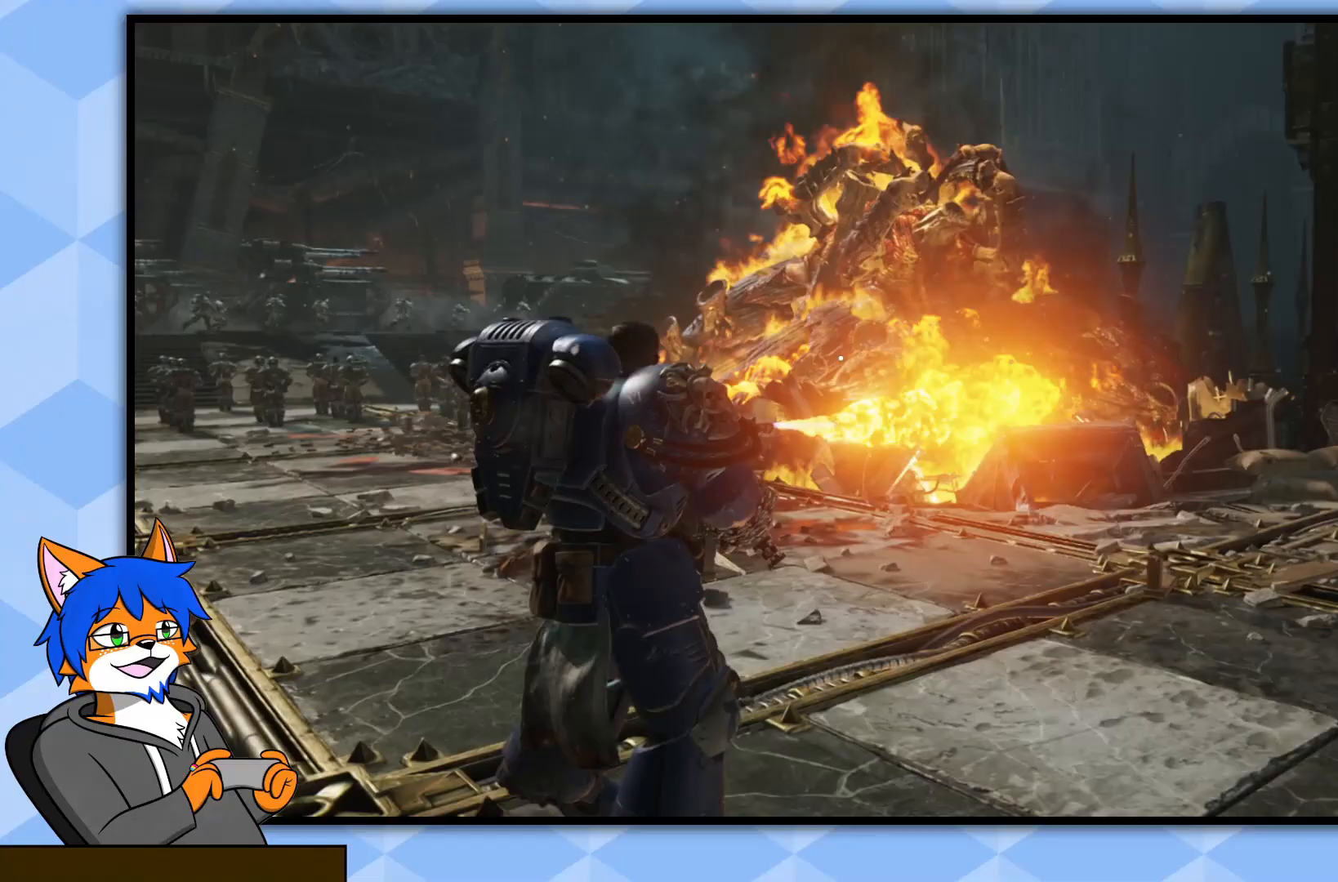
{"buttons": [], "left_stick": "up-left", "right_stick": "center", "events": [[50, "right_stick", "center"]]}
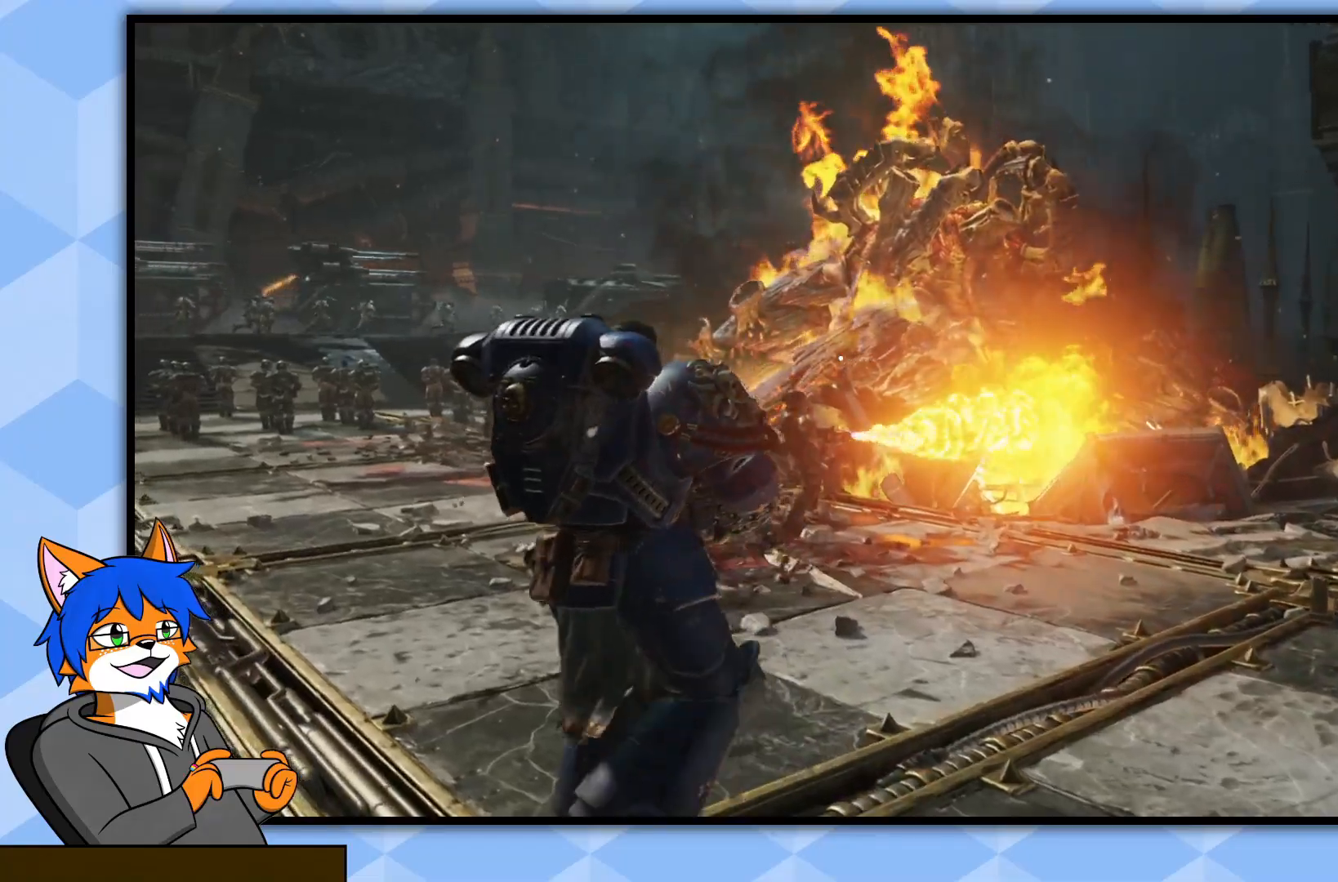
{"buttons": [], "left_stick": "center", "right_stick": "center", "events": [[33, "left_stick", "center"], [33, "right_stick", "left"], [267, "left_stick", "down-left"], [433, "left_stick", "center"], [467, "right_stick", "center"]]}
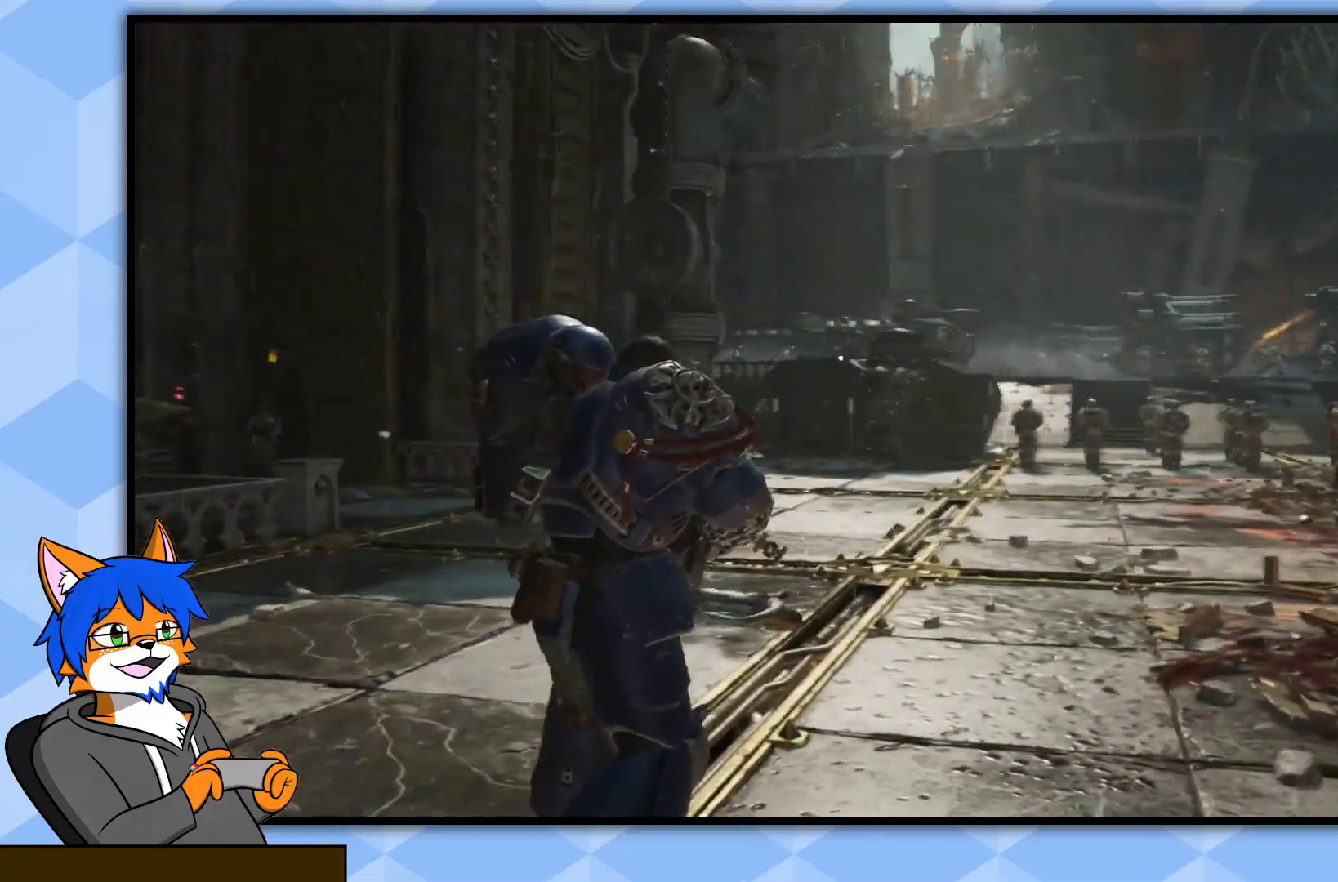
{"buttons": [], "left_stick": "up", "right_stick": "right", "events": [[217, "left_stick", "up"], [217, "right_stick", "right"]]}
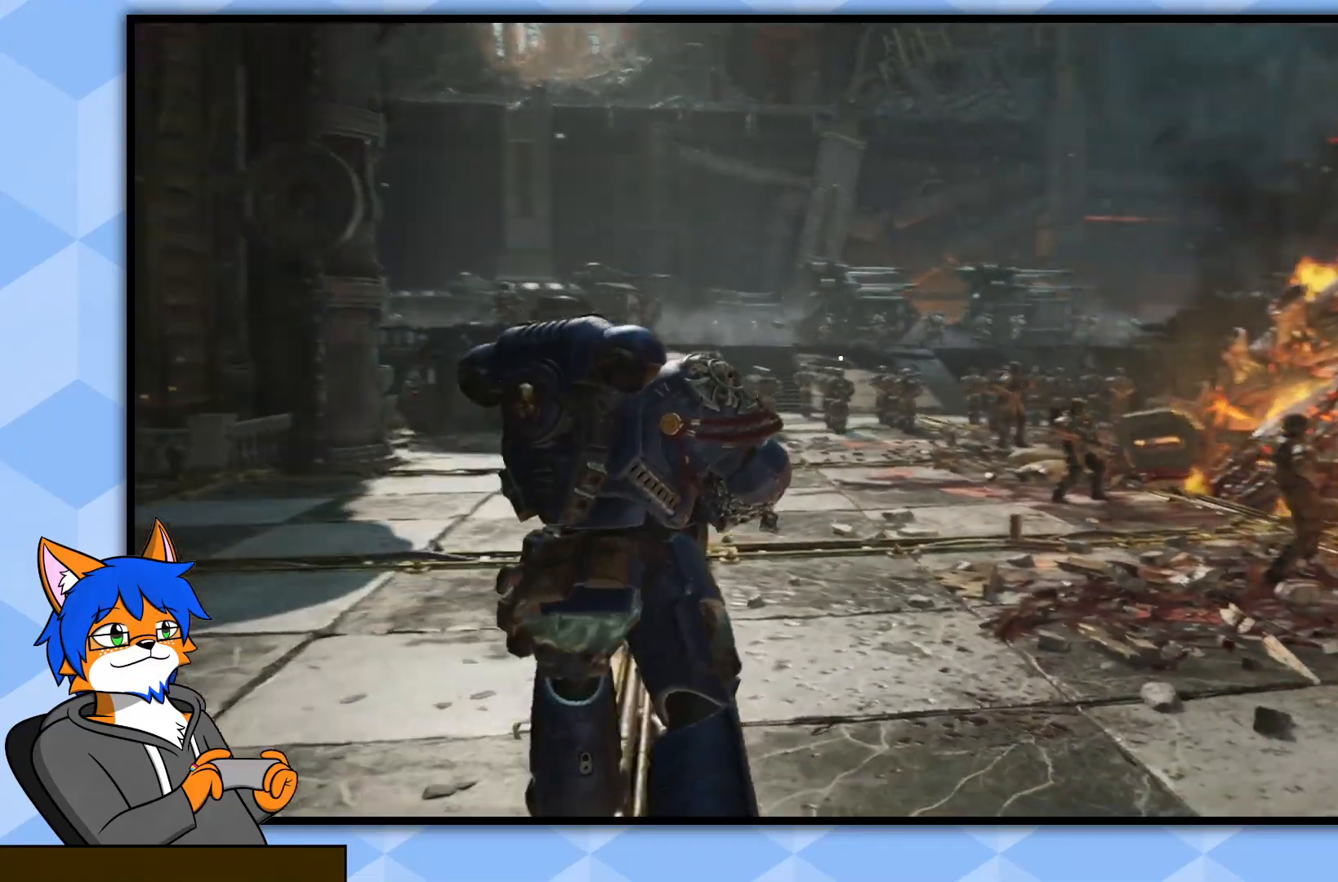
{"buttons": [], "left_stick": "up-left", "right_stick": "center", "events": [[150, "left_stick", "up-left"], [150, "right_stick", "center"]]}
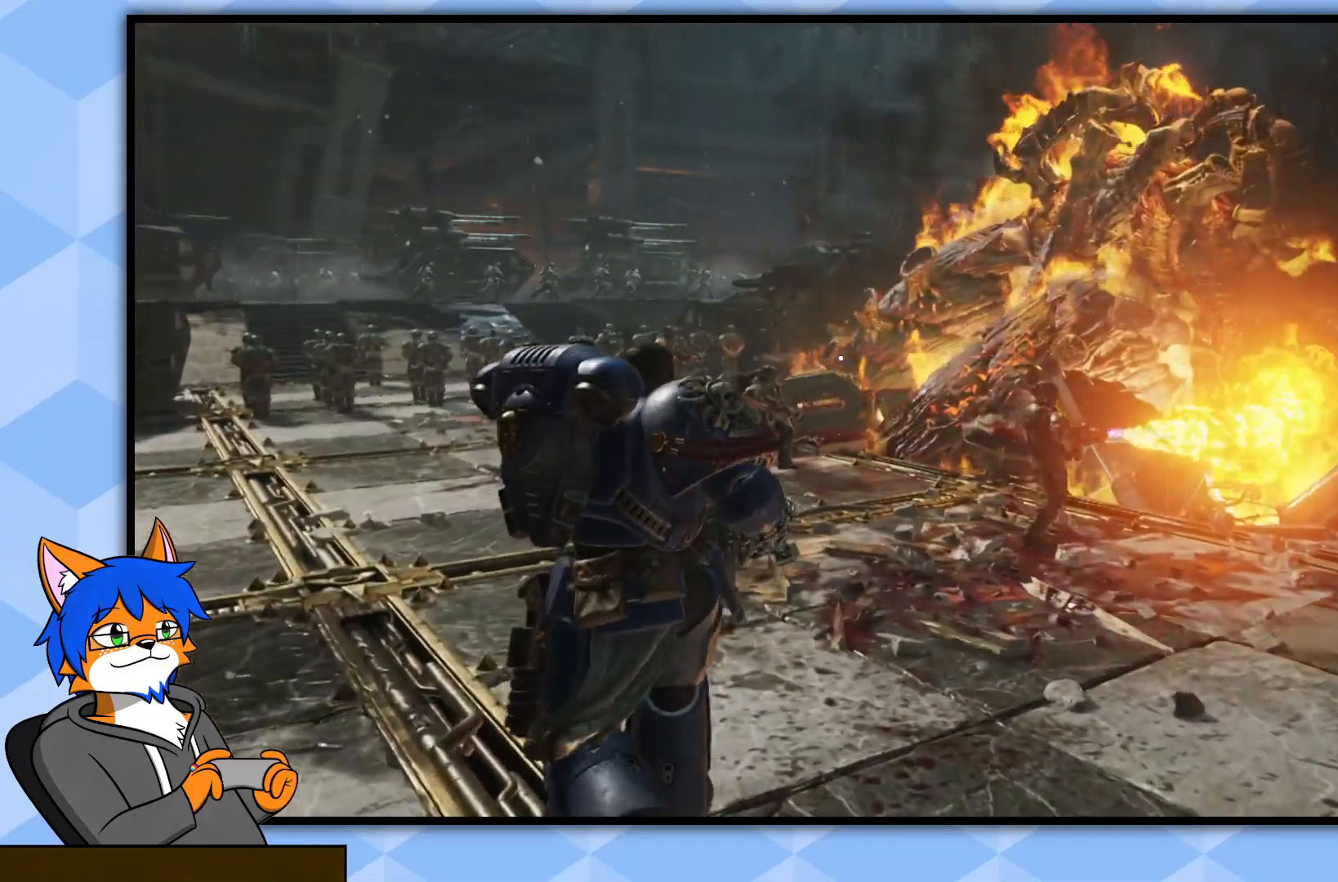
{"buttons": [], "left_stick": "up-left", "right_stick": "right", "events": [[150, "right_stick", "right"]]}
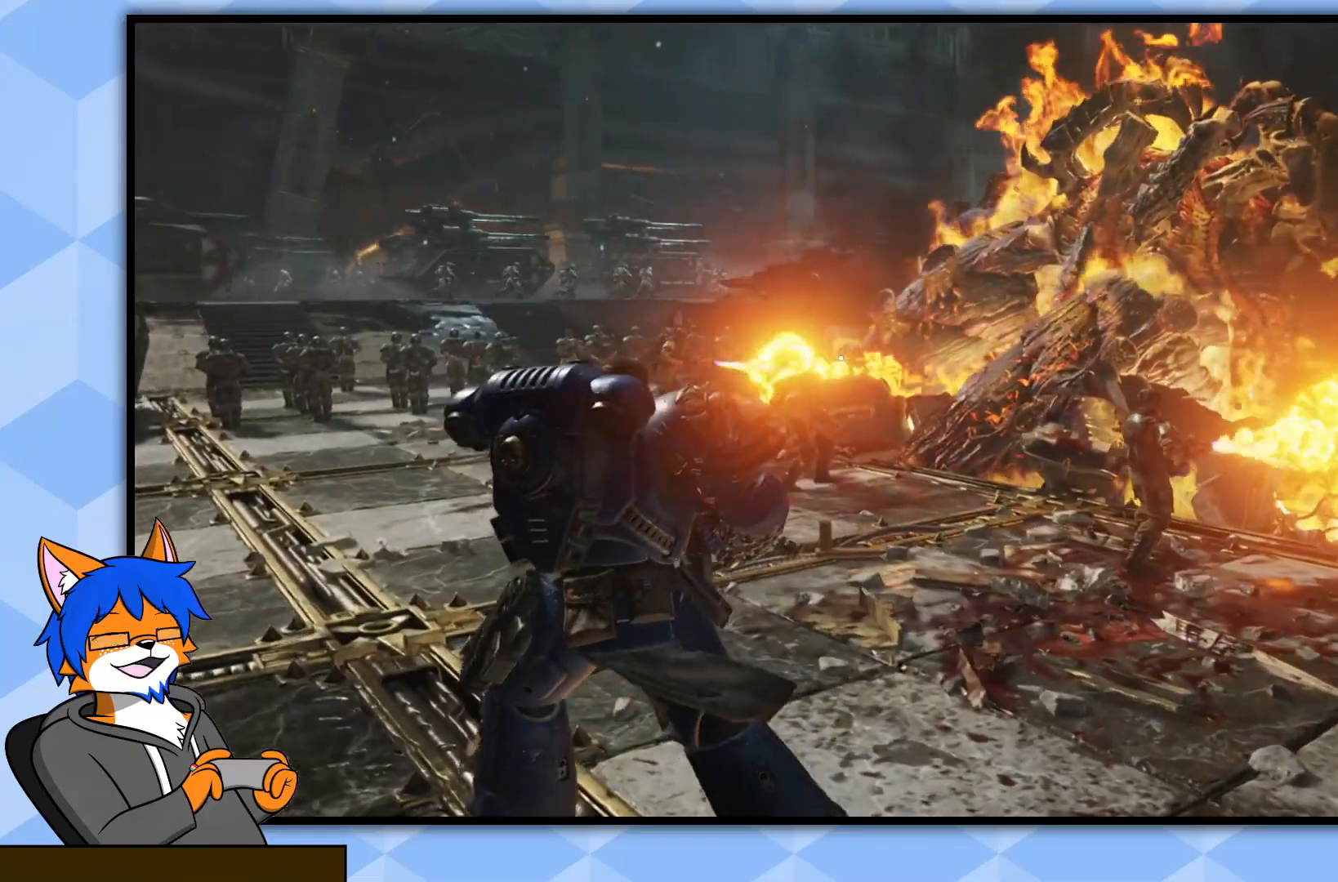
{"buttons": [], "left_stick": "up-left", "right_stick": "right", "events": []}
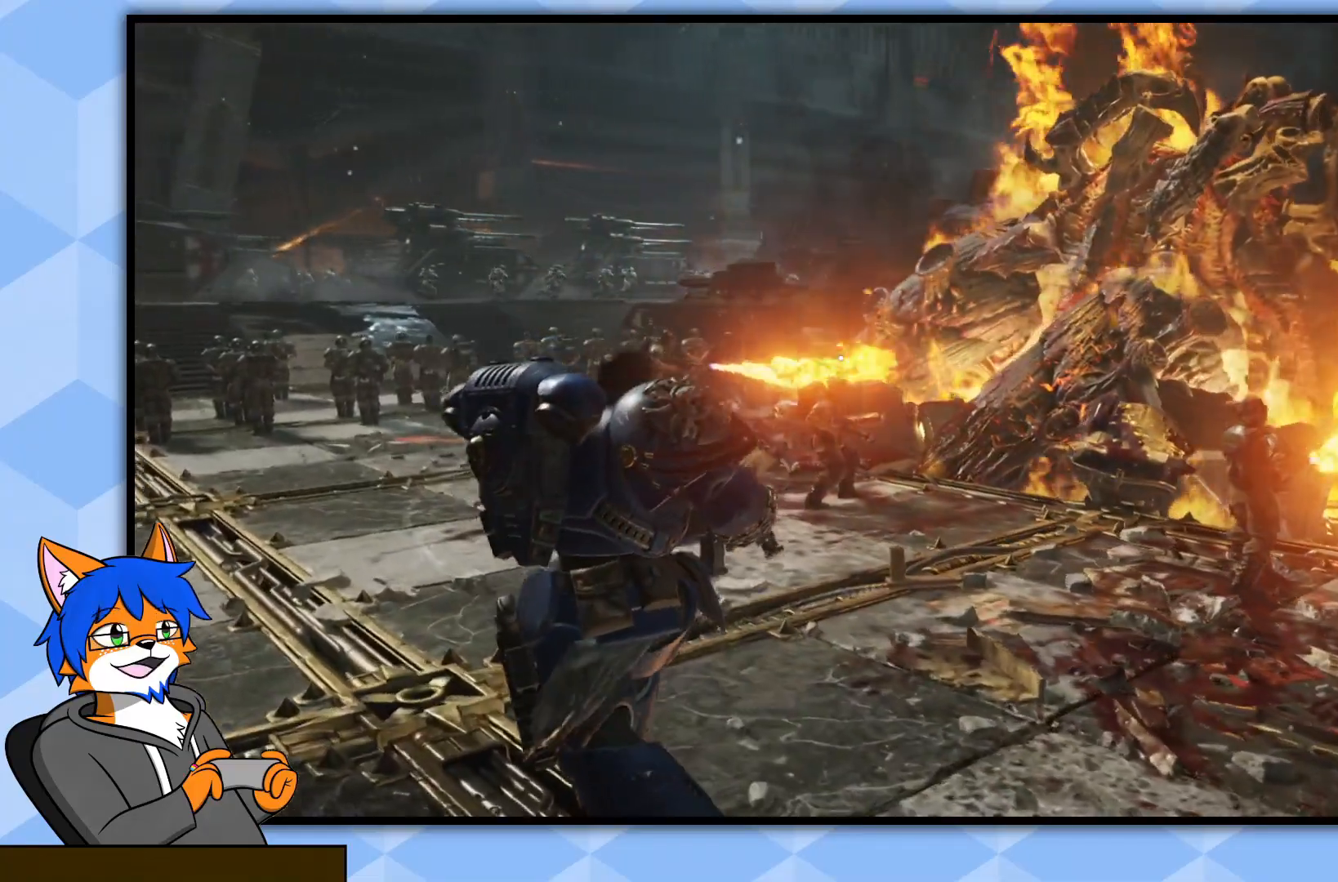
{"buttons": [], "left_stick": "up-left", "right_stick": "right", "events": []}
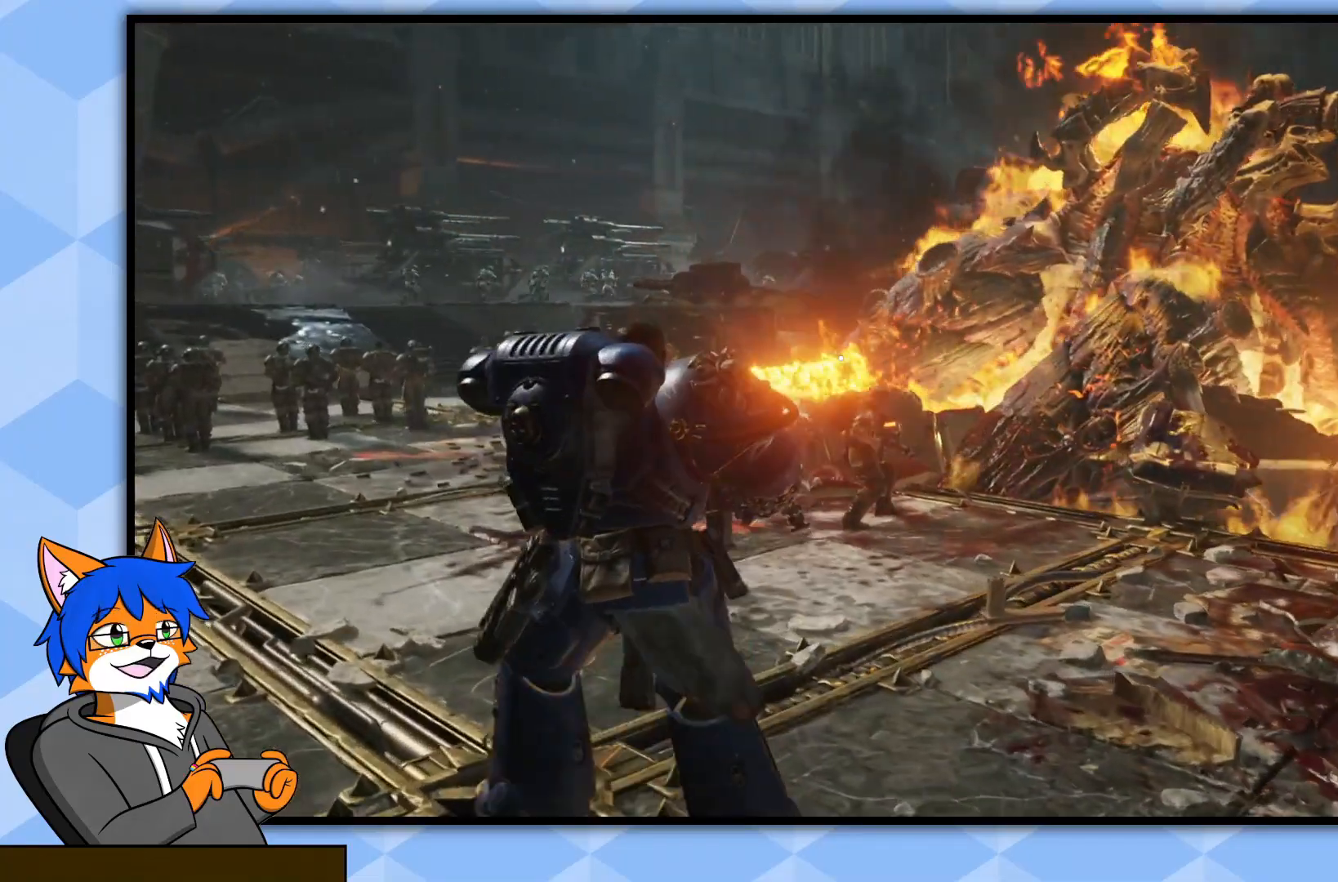
{"buttons": [], "left_stick": "left", "right_stick": "right", "events": [[383, "left_stick", "left"]]}
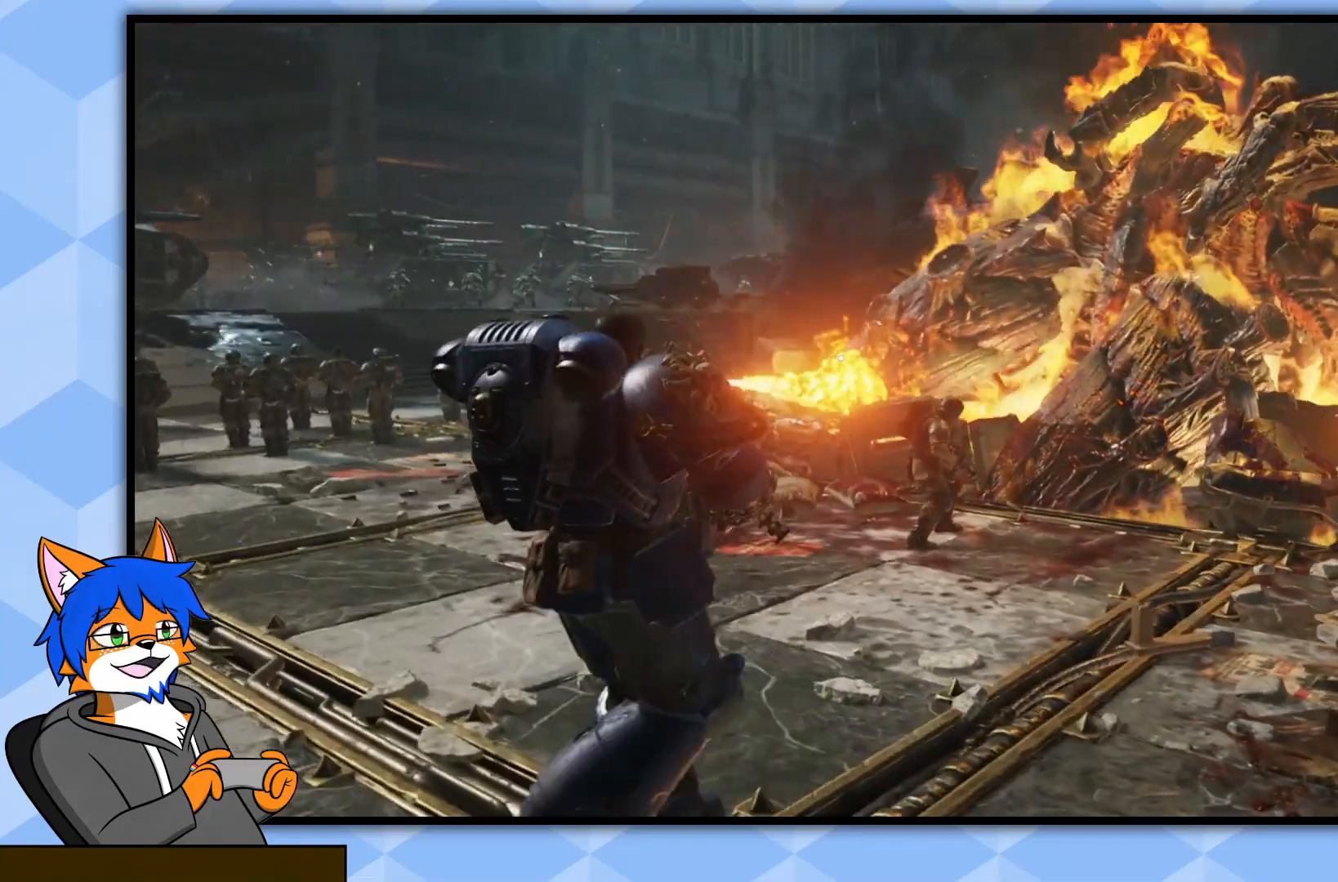
{"buttons": [], "left_stick": "left", "right_stick": "right", "events": []}
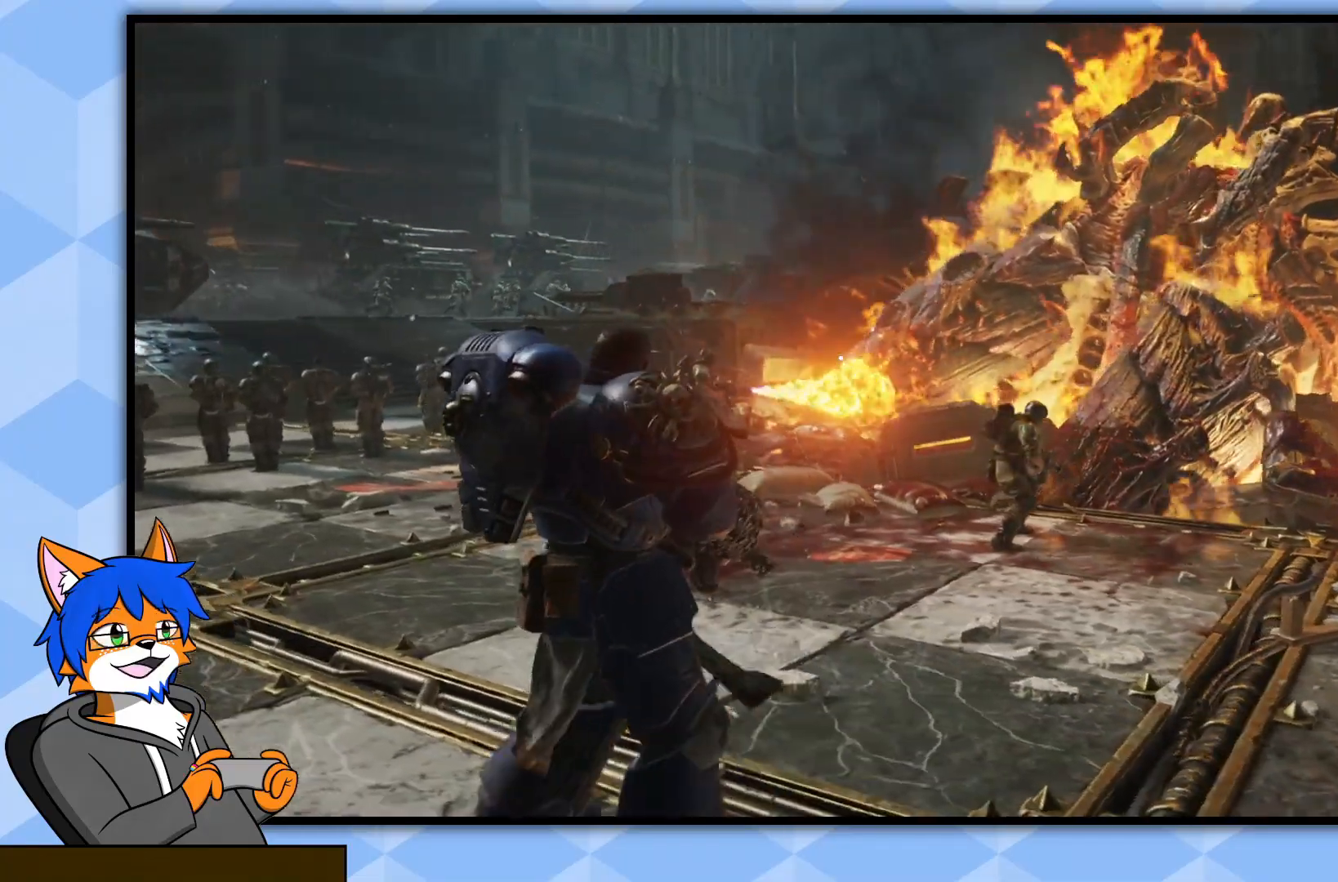
{"buttons": [], "left_stick": "center", "right_stick": "right", "events": [[133, "left_stick", "up-left"], [400, "left_stick", "center"]]}
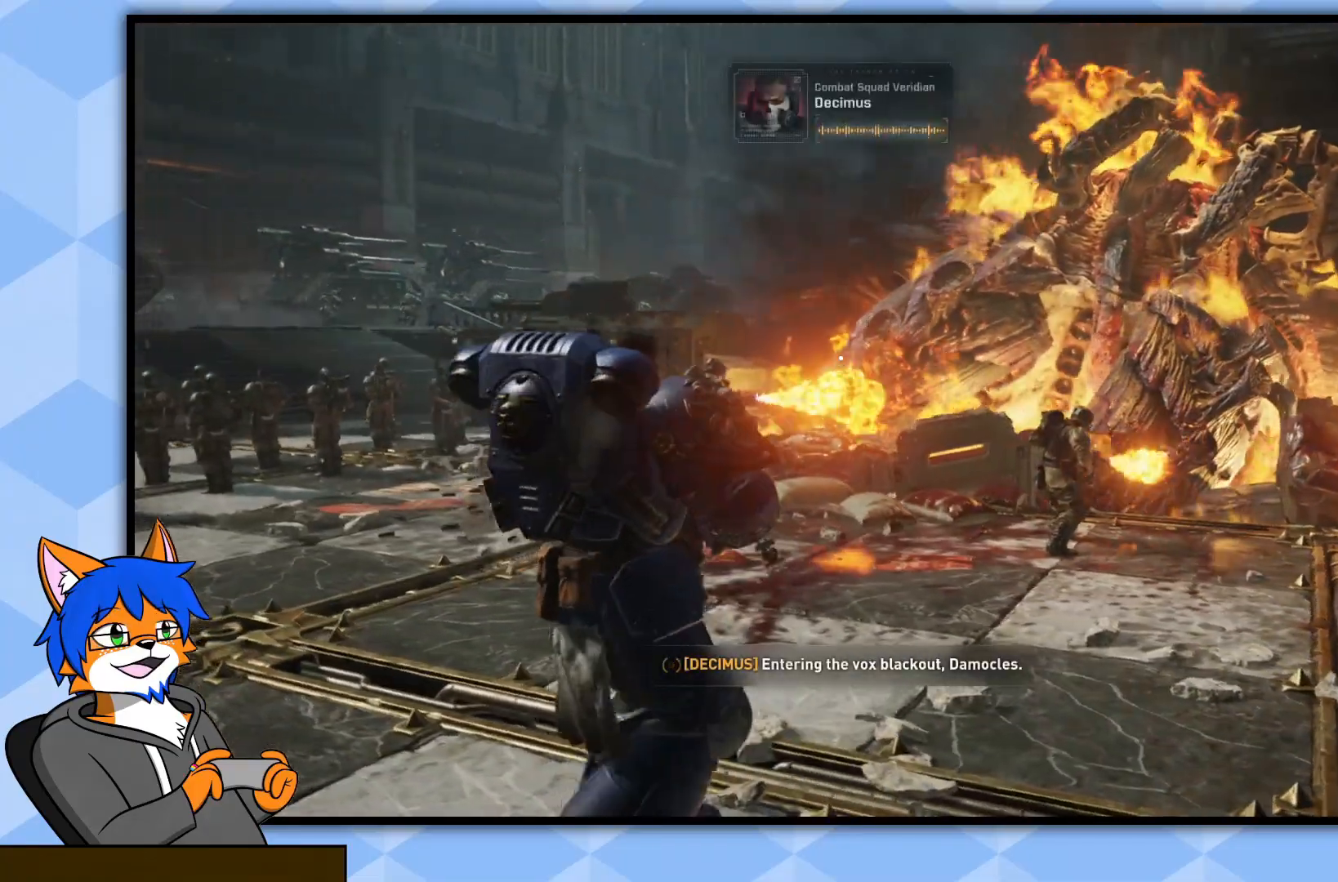
{"buttons": [], "left_stick": "center", "right_stick": "left", "events": [[50, "right_stick", "center"], [383, "right_stick", "left"]]}
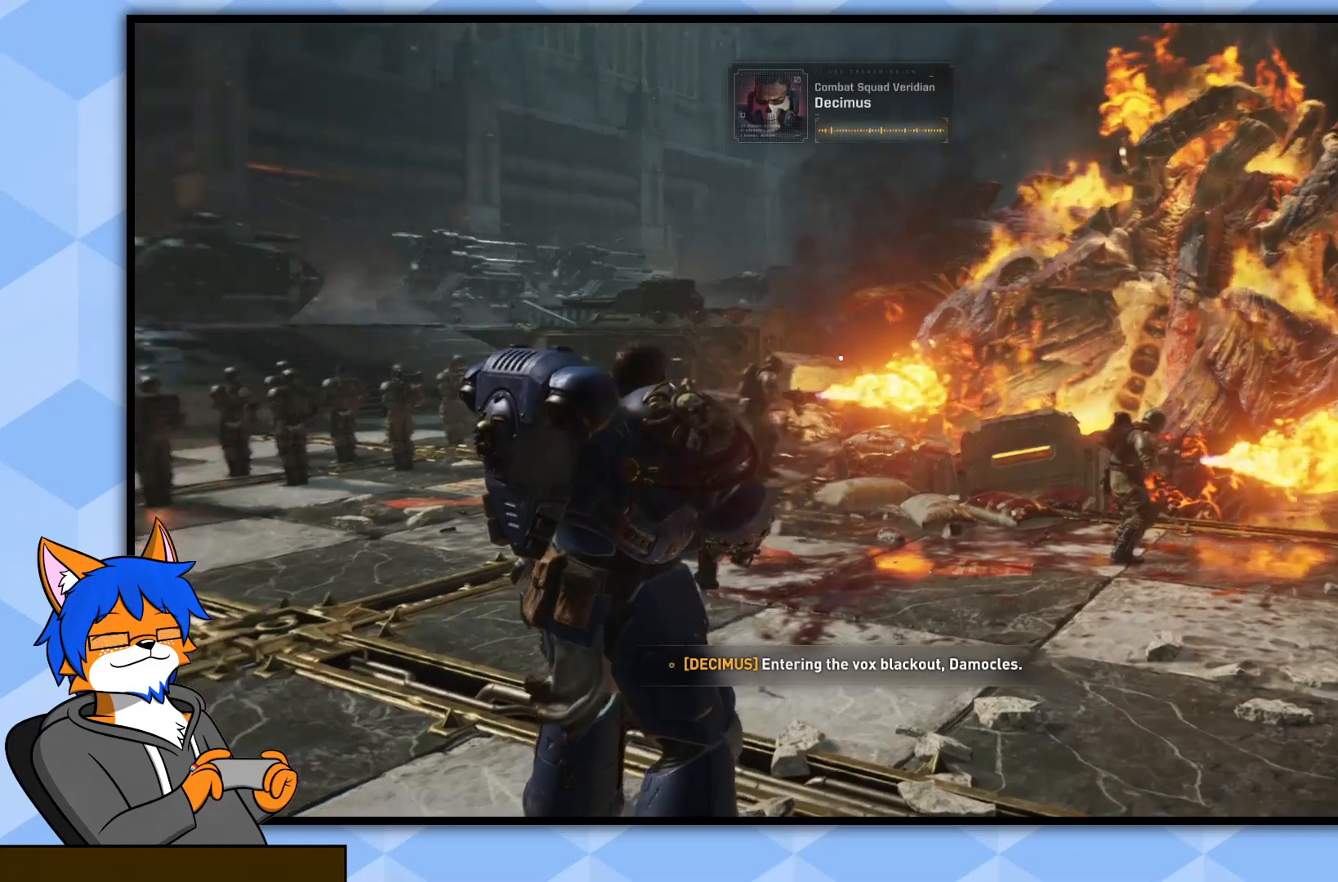
{"buttons": [], "left_stick": "center", "right_stick": "center", "events": [[33, "left_stick", "down-left"], [233, "left_stick", "center"], [317, "right_stick", "center"]]}